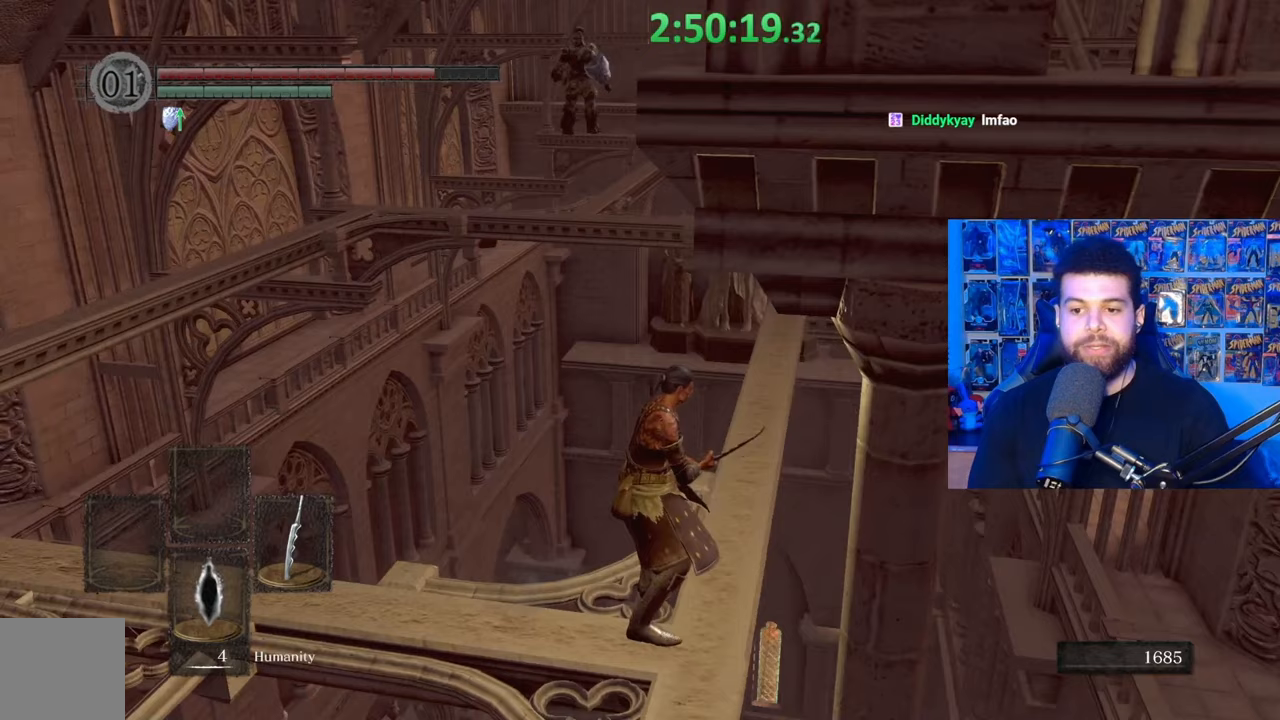
Gameplay with a controller (Xbox layout); each line is a JSON object with the inputs held at the frame after it. "events" lists button and stick changes between this image and that frame as [ms after this image, input, new state], when the widget could be followed in between.
{"buttons": ["B"], "left_stick": "up", "right_stick": "center", "events": [[33, "left_stick", "right"], [83, "left_stick", "up-right"], [217, "B", "down"], [317, "left_stick", "up"]]}
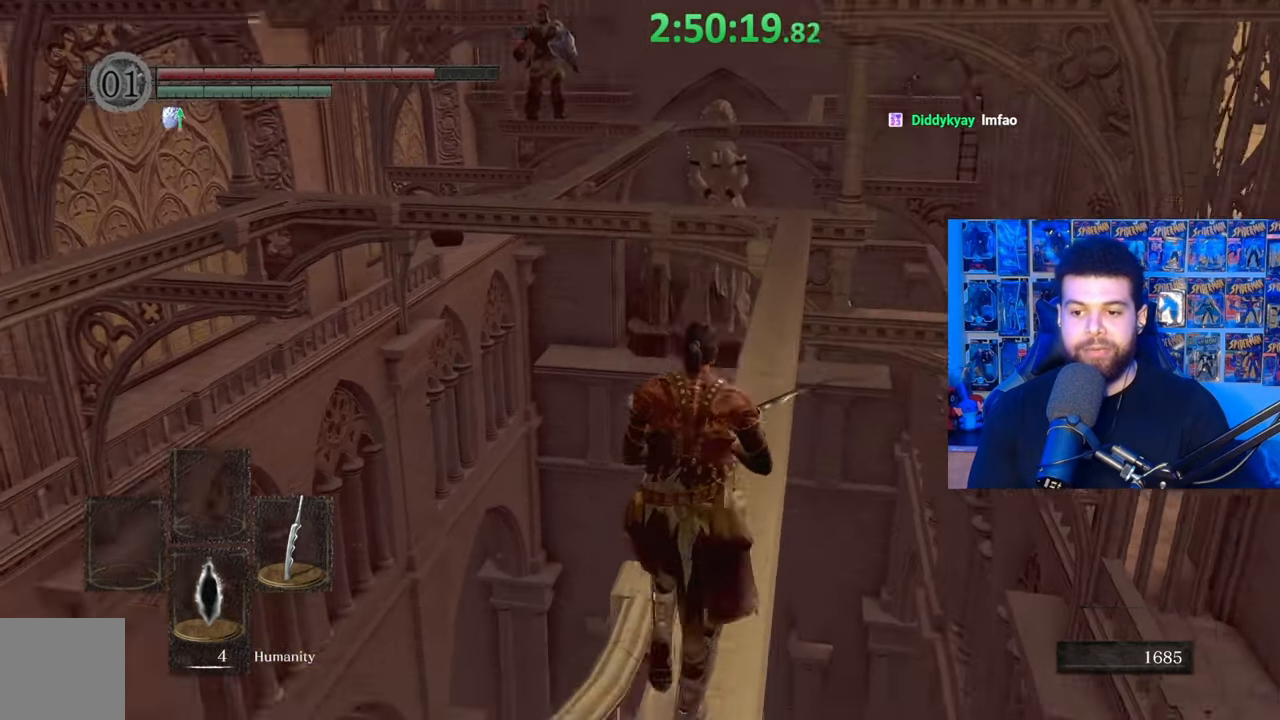
{"buttons": ["B"], "left_stick": "up", "right_stick": "center", "events": [[33, "right_stick", "up"], [117, "right_stick", "center"]]}
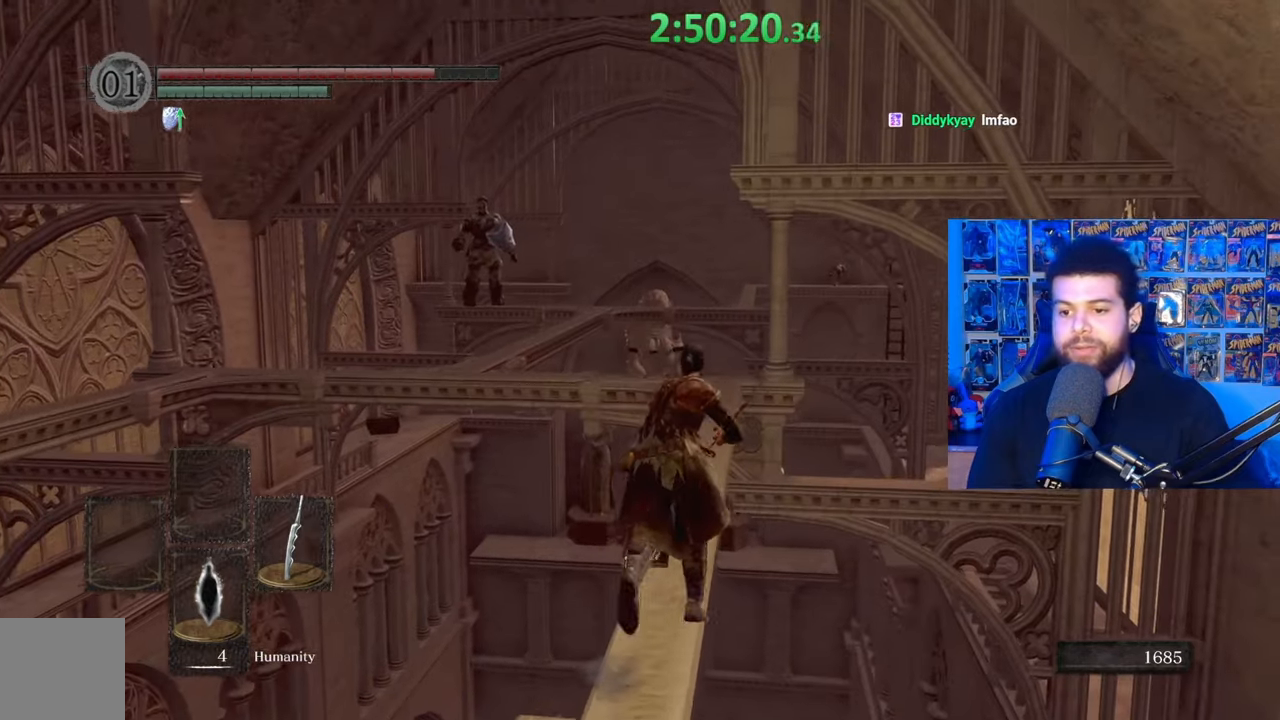
{"buttons": ["B"], "left_stick": "up", "right_stick": "center", "events": []}
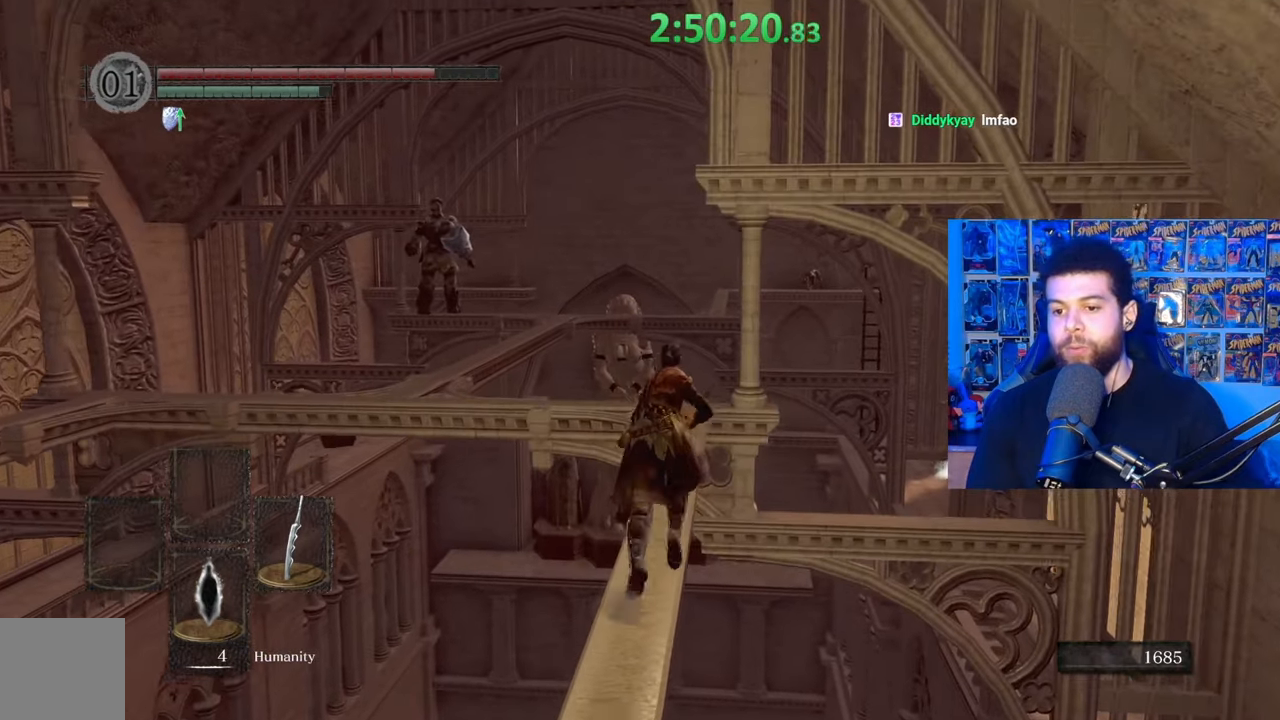
{"buttons": [], "left_stick": "up", "right_stick": "center", "events": [[433, "B", "up"]]}
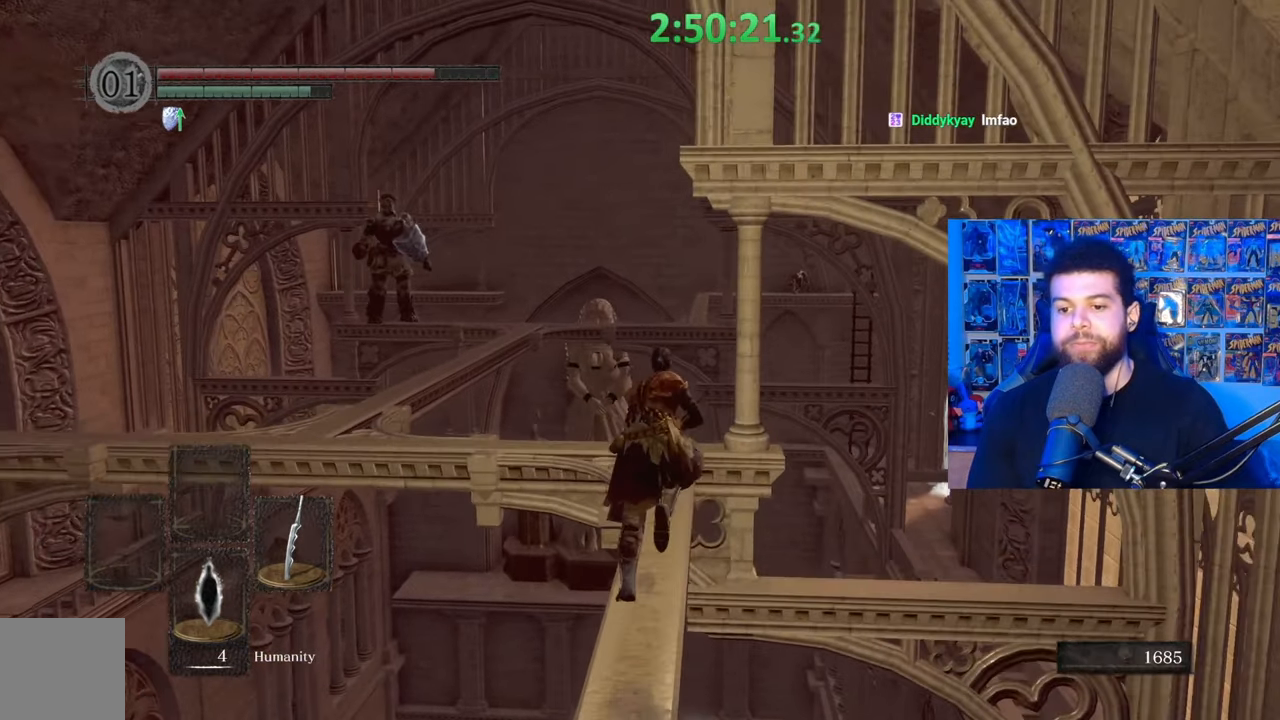
{"buttons": [], "left_stick": "up", "right_stick": "center", "events": [[33, "right_stick", "down"], [167, "right_stick", "center"]]}
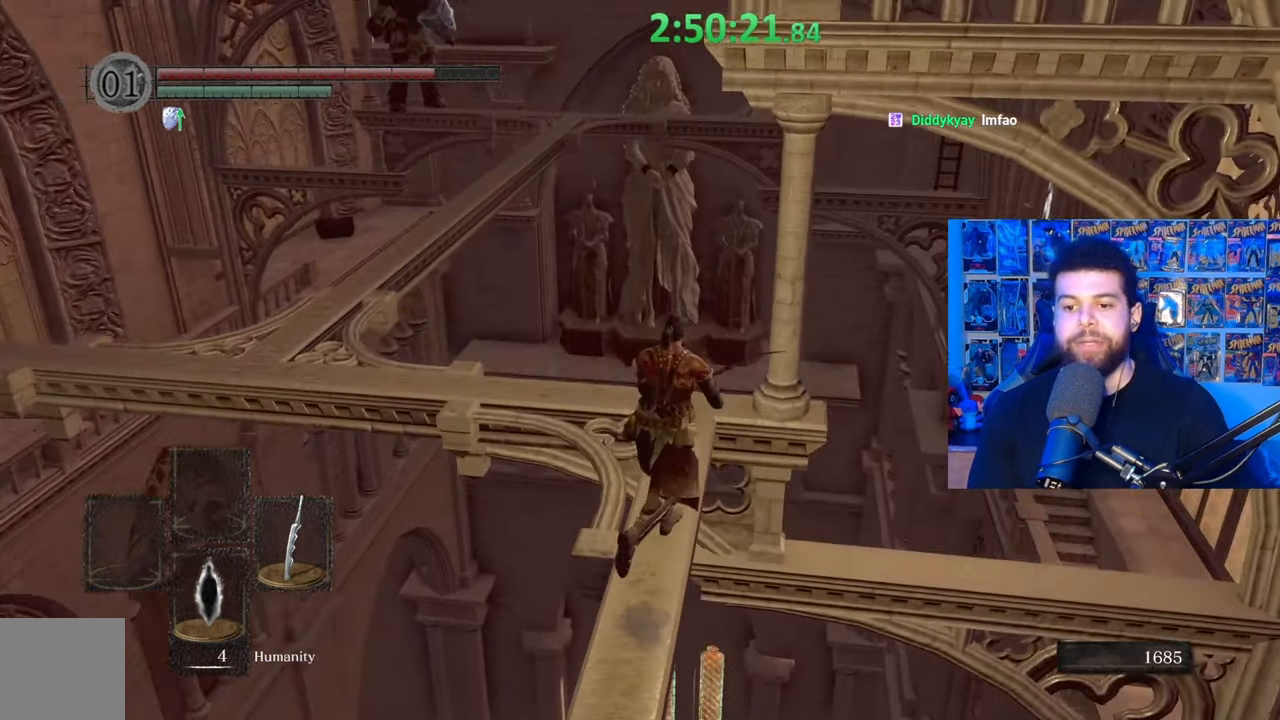
{"buttons": [], "left_stick": "up-left", "right_stick": "right", "events": [[333, "left_stick", "up-left"], [333, "right_stick", "right"]]}
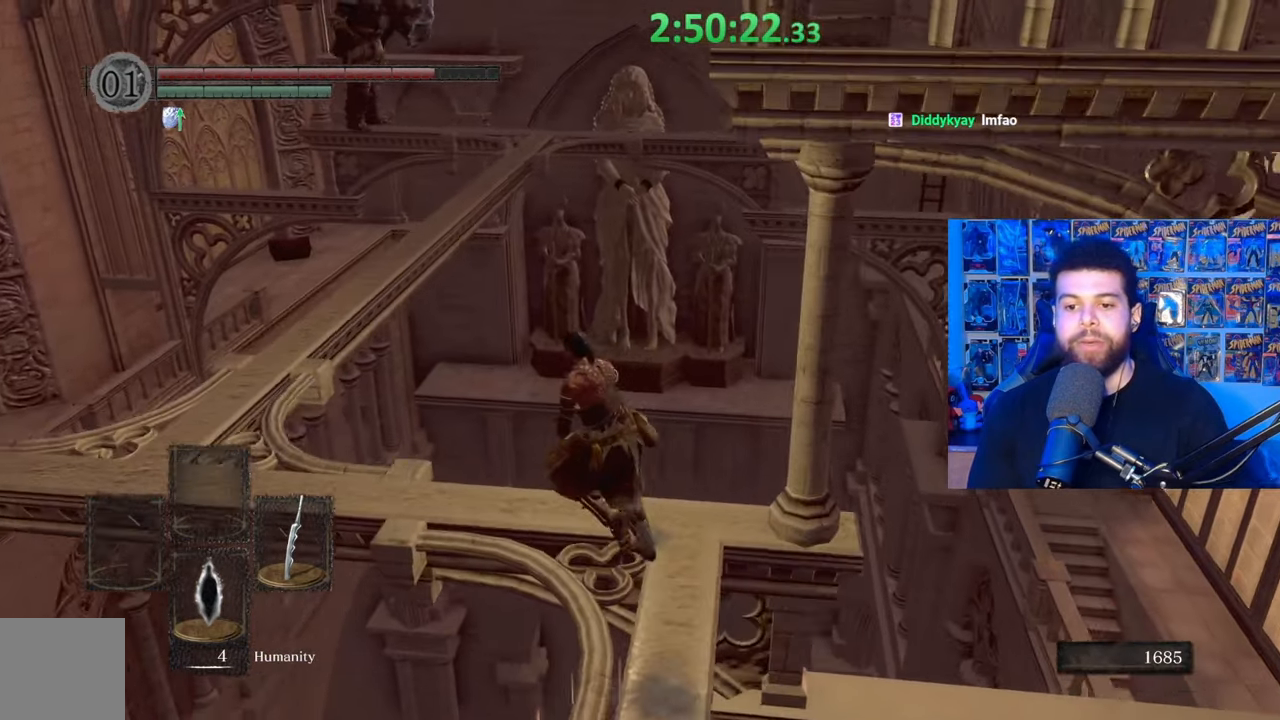
{"buttons": [], "left_stick": "down", "right_stick": "center", "events": [[67, "left_stick", "center"], [317, "right_stick", "center"], [333, "left_stick", "down"], [383, "right_stick", "right"], [483, "right_stick", "center"]]}
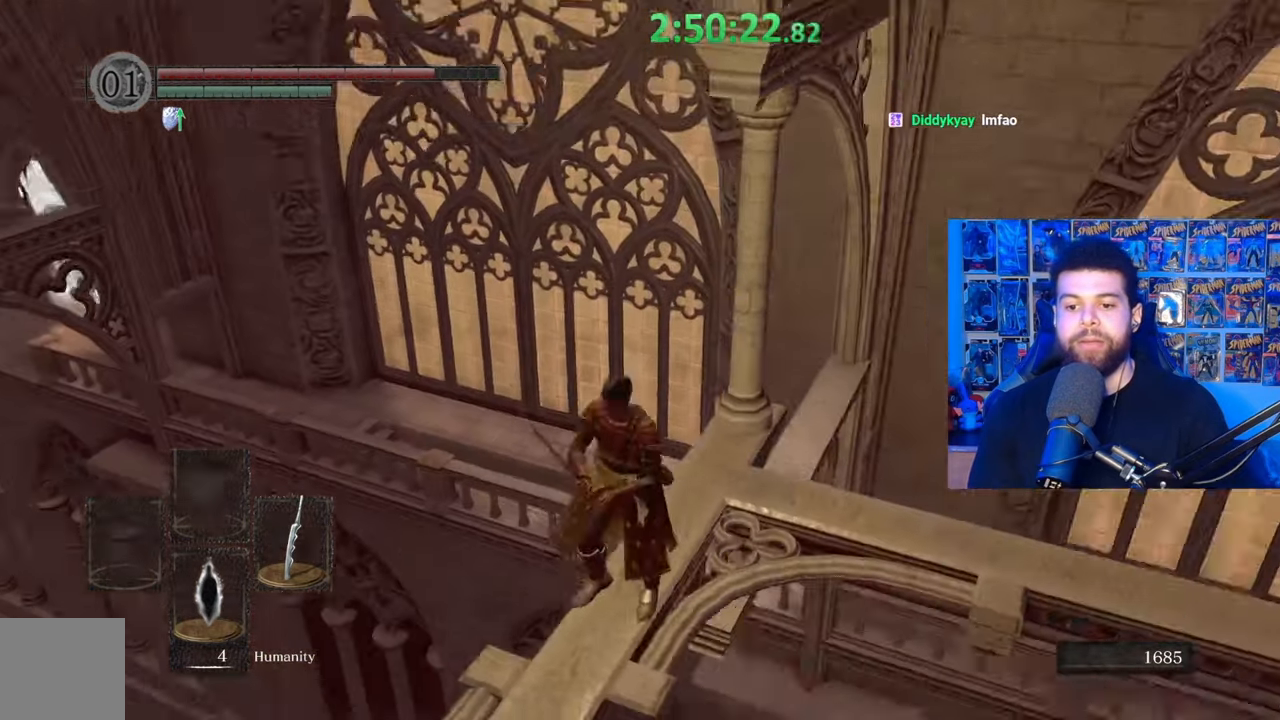
{"buttons": [], "left_stick": "down", "right_stick": "center", "events": [[117, "right_stick", "down"], [217, "right_stick", "center"], [383, "right_stick", "up-right"], [483, "right_stick", "center"]]}
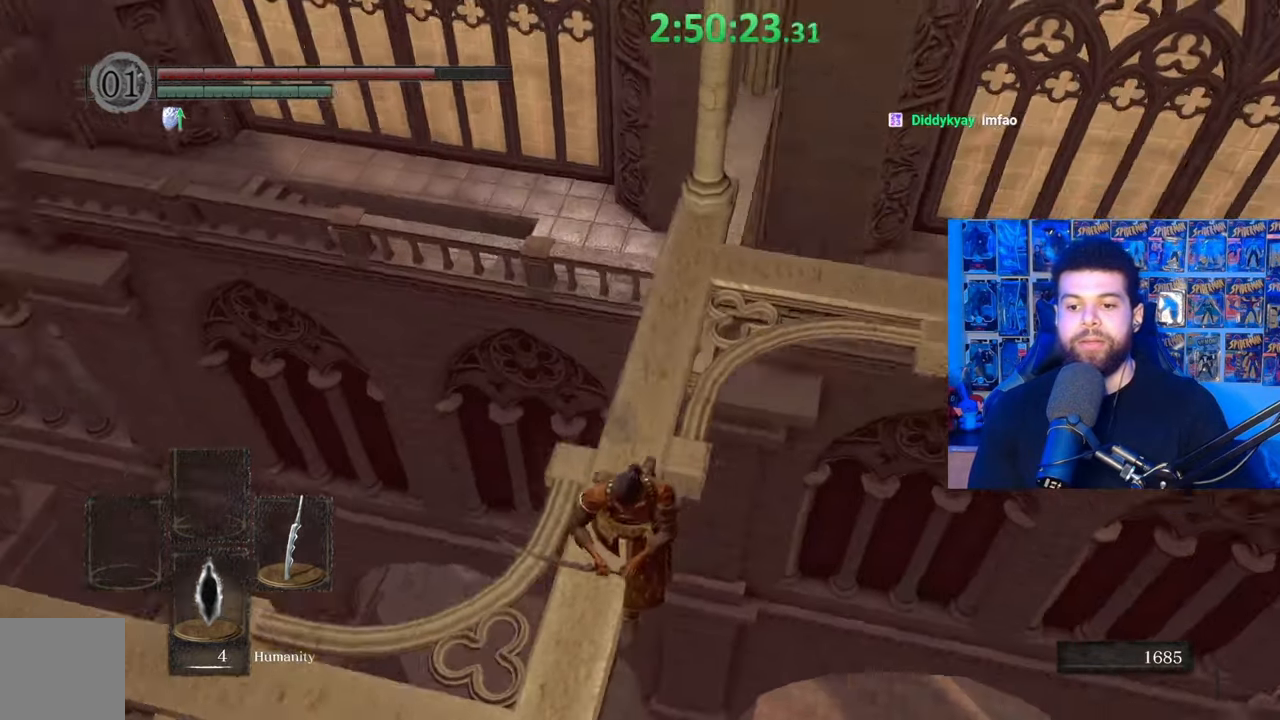
{"buttons": ["B"], "left_stick": "down", "right_stick": "center", "events": [[133, "right_stick", "up-right"], [217, "right_stick", "center"], [383, "B", "down"]]}
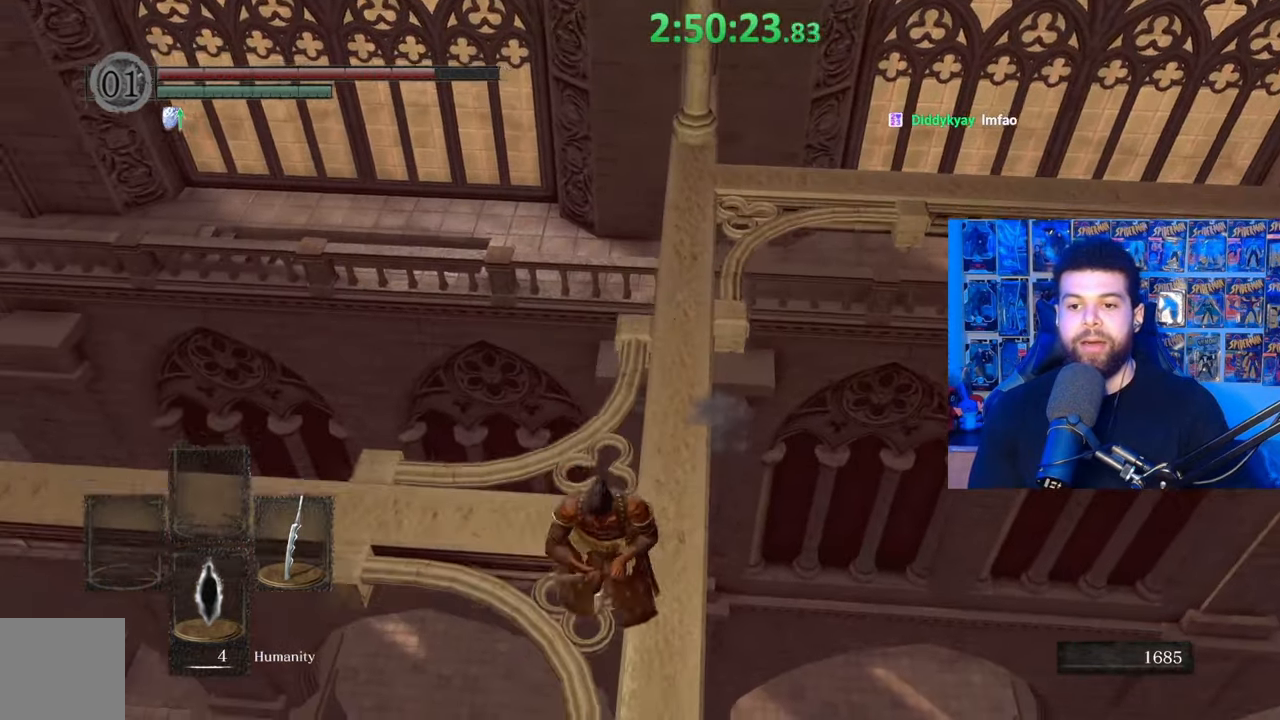
{"buttons": ["B"], "left_stick": "up", "right_stick": "center", "events": [[83, "left_stick", "up-right"], [183, "left_stick", "up"], [267, "right_stick", "down"], [333, "right_stick", "center"]]}
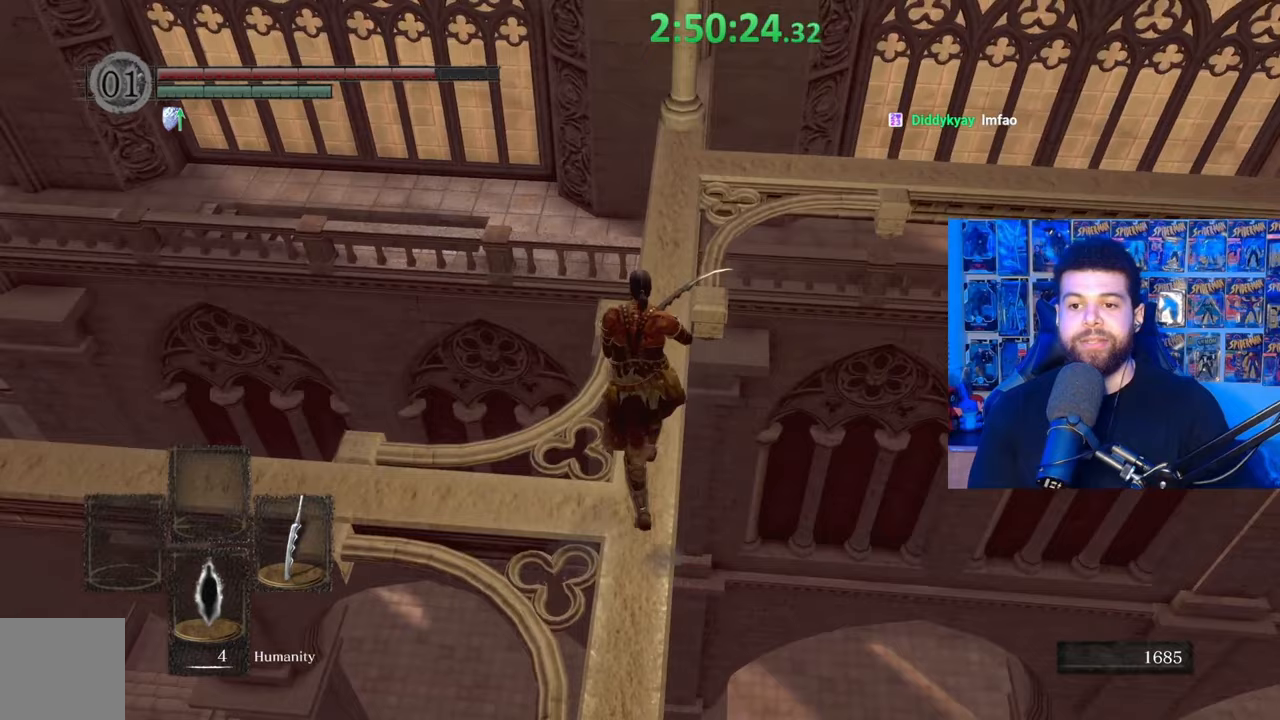
{"buttons": ["B"], "left_stick": "up", "right_stick": "center", "events": []}
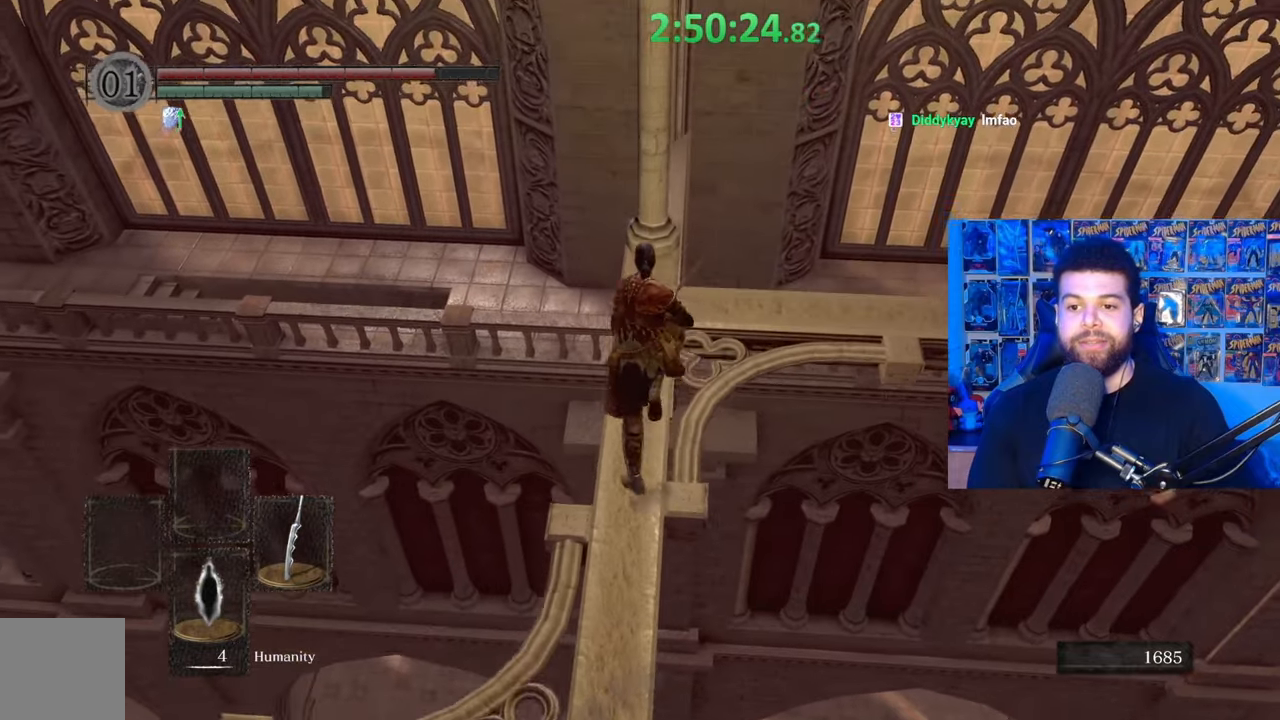
{"buttons": ["B"], "left_stick": "up", "right_stick": "center", "events": [[117, "left_stick", "up-left"], [217, "L3", "down"], [367, "left_stick", "up"], [383, "L3", "up"]]}
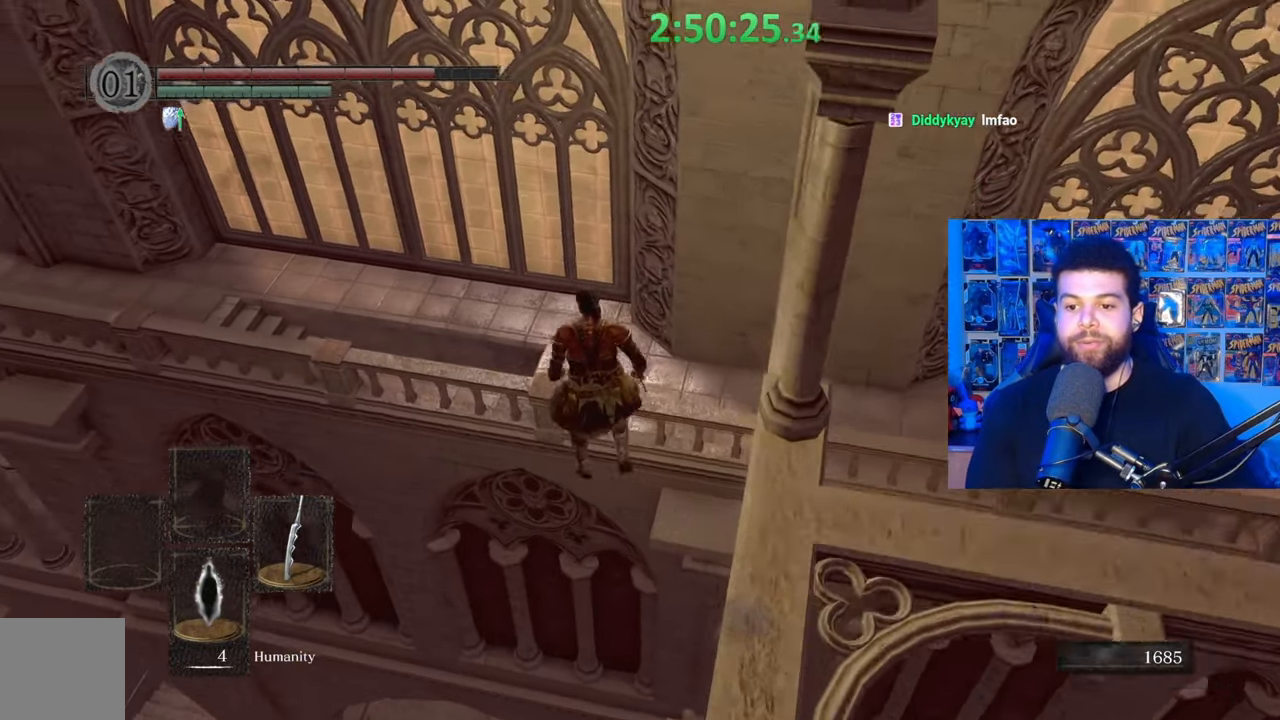
{"buttons": [], "left_stick": "center", "right_stick": "center", "events": [[267, "B", "up"], [267, "left_stick", "center"], [333, "right_stick", "down"], [433, "right_stick", "center"]]}
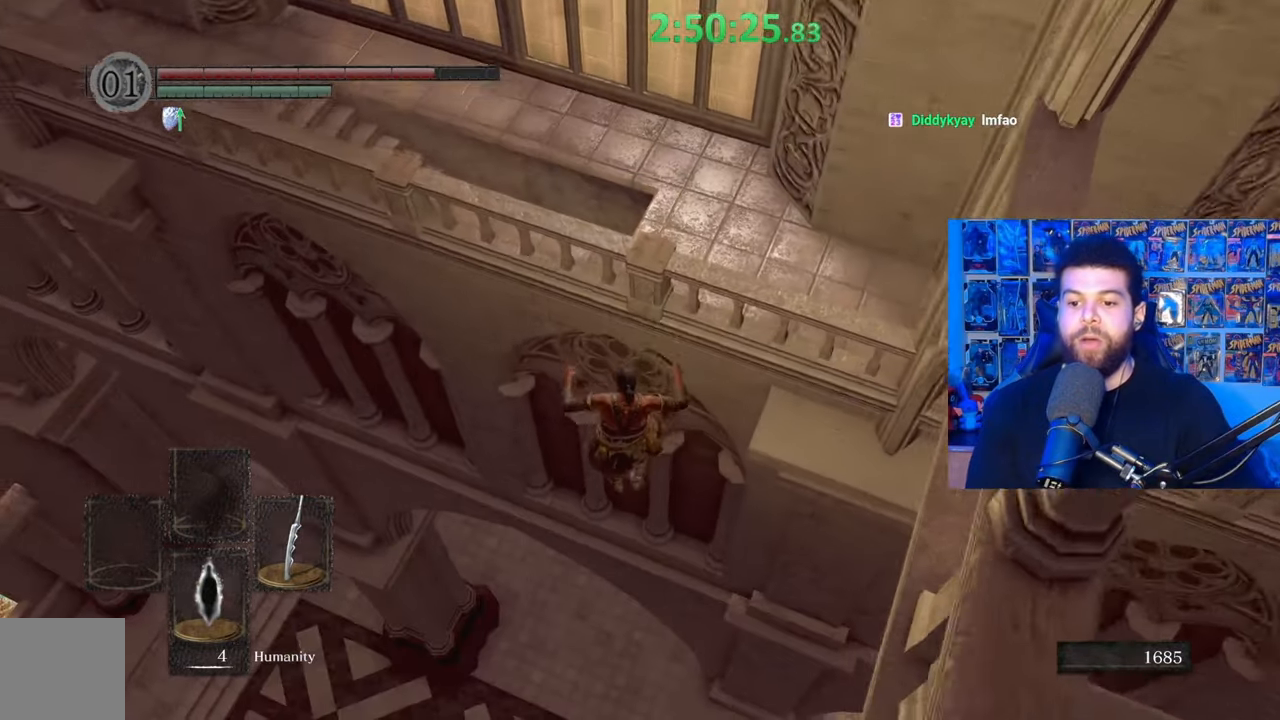
{"buttons": ["A"], "left_stick": "center", "right_stick": "center", "events": [[17, "START", "down"], [117, "START", "up"], [133, "DPAD_LEFT", "down"], [233, "DPAD_LEFT", "up"], [283, "A", "down"], [367, "L1", "down"], [383, "A", "up"], [483, "A", "down"], [483, "L1", "up"]]}
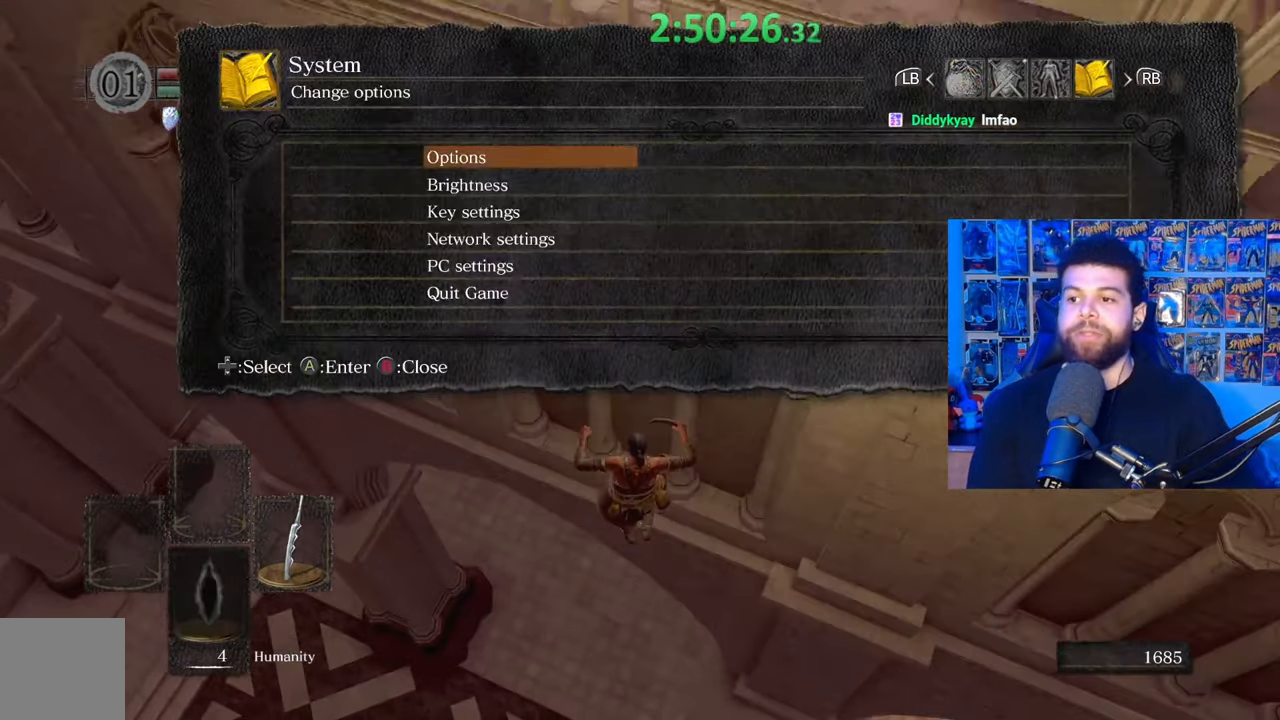
{"buttons": [], "left_stick": "center", "right_stick": "center", "events": [[67, "A", "up"], [217, "START", "down"], [317, "START", "up"], [383, "START", "down"], [483, "START", "up"]]}
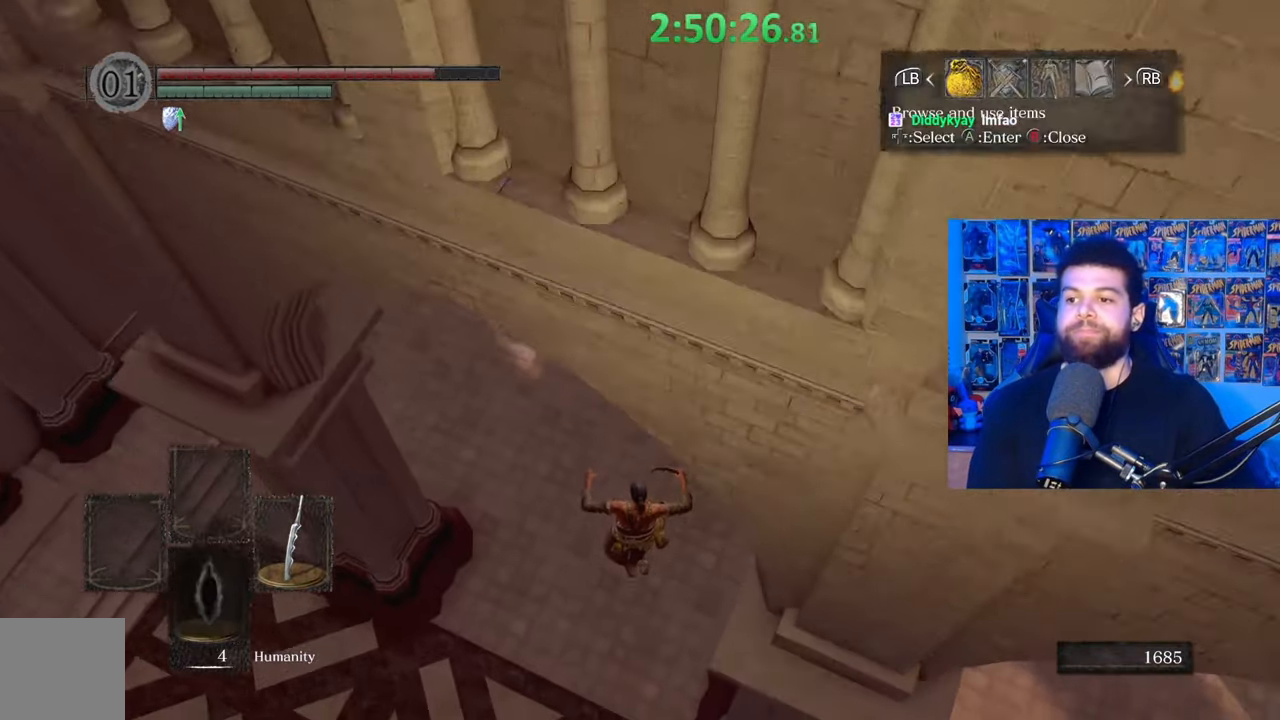
{"buttons": [], "left_stick": "center", "right_stick": "center", "events": [[83, "DPAD_LEFT", "down"], [183, "A", "down"], [183, "DPAD_LEFT", "up"], [283, "A", "up"]]}
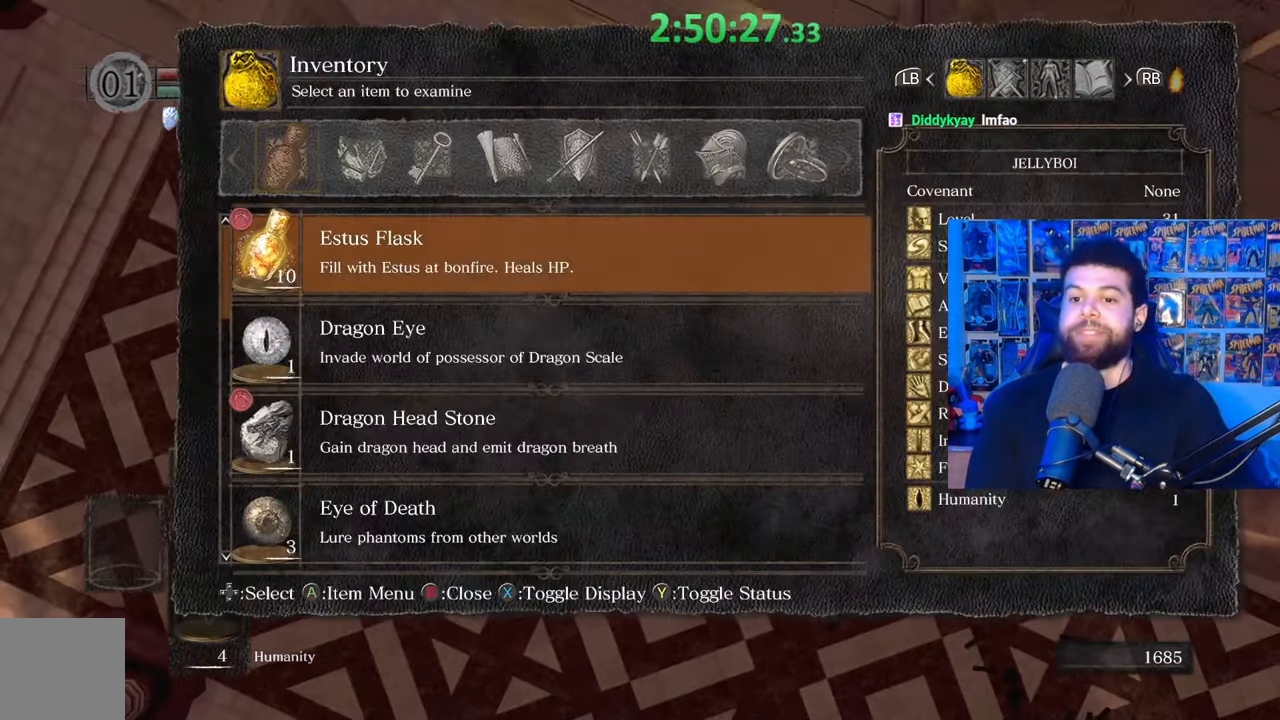
{"buttons": [], "left_stick": "center", "right_stick": "center", "events": [[33, "START", "down"], [133, "START", "up"], [217, "DPAD_LEFT", "down"], [283, "right_stick", "up-left"], [333, "DPAD_LEFT", "up"], [333, "START", "down"], [467, "START", "up"], [483, "right_stick", "center"]]}
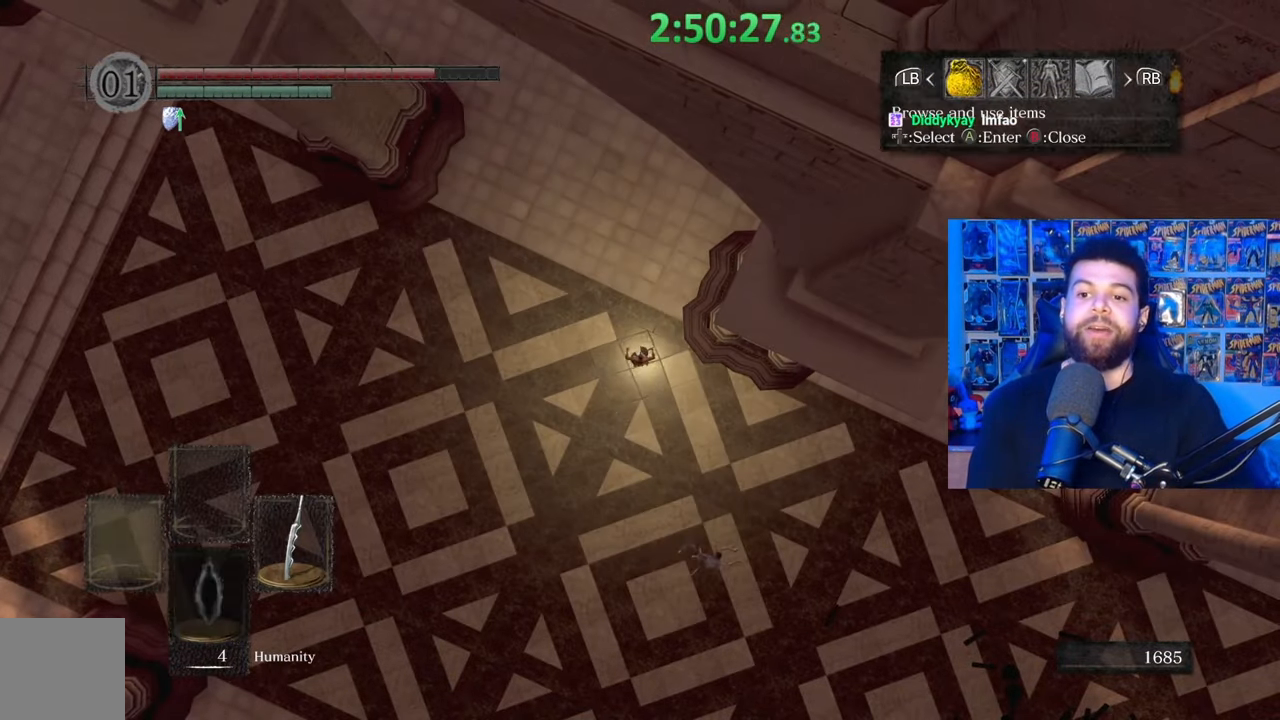
{"buttons": ["START"], "left_stick": "center", "right_stick": "center", "events": [[383, "START", "down"]]}
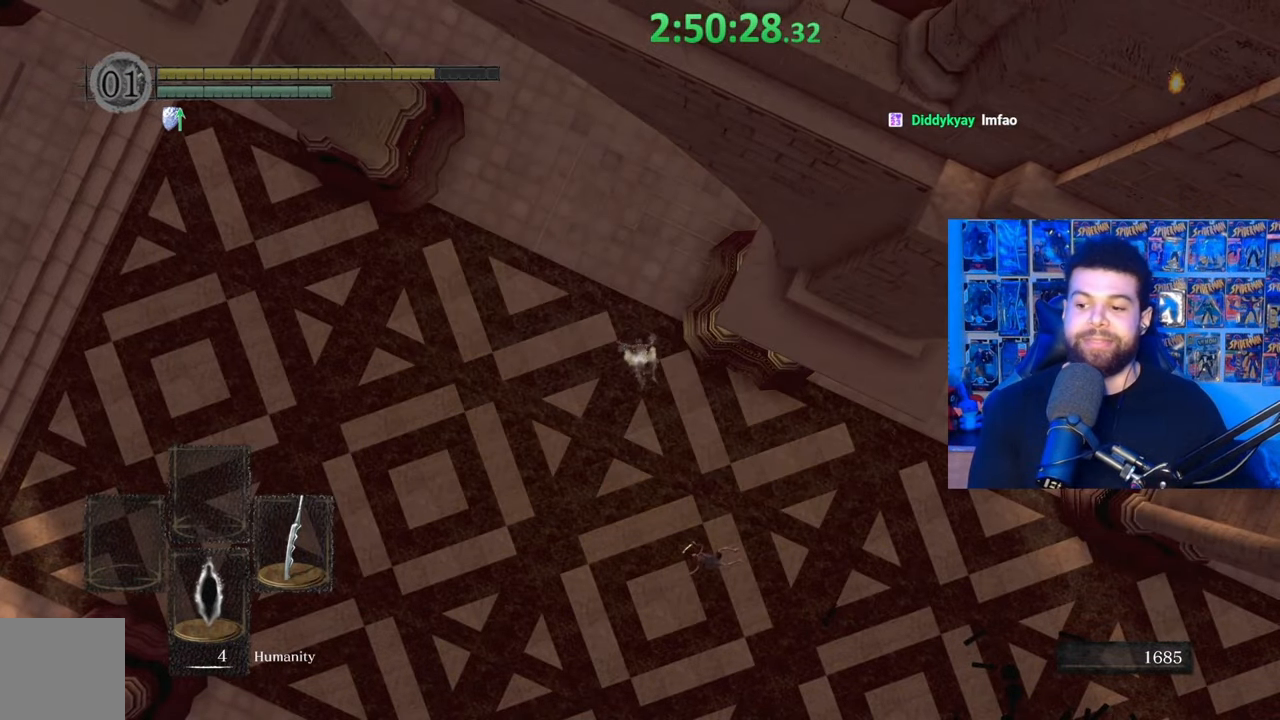
{"buttons": [], "left_stick": "center", "right_stick": "center", "events": [[67, "START", "up"]]}
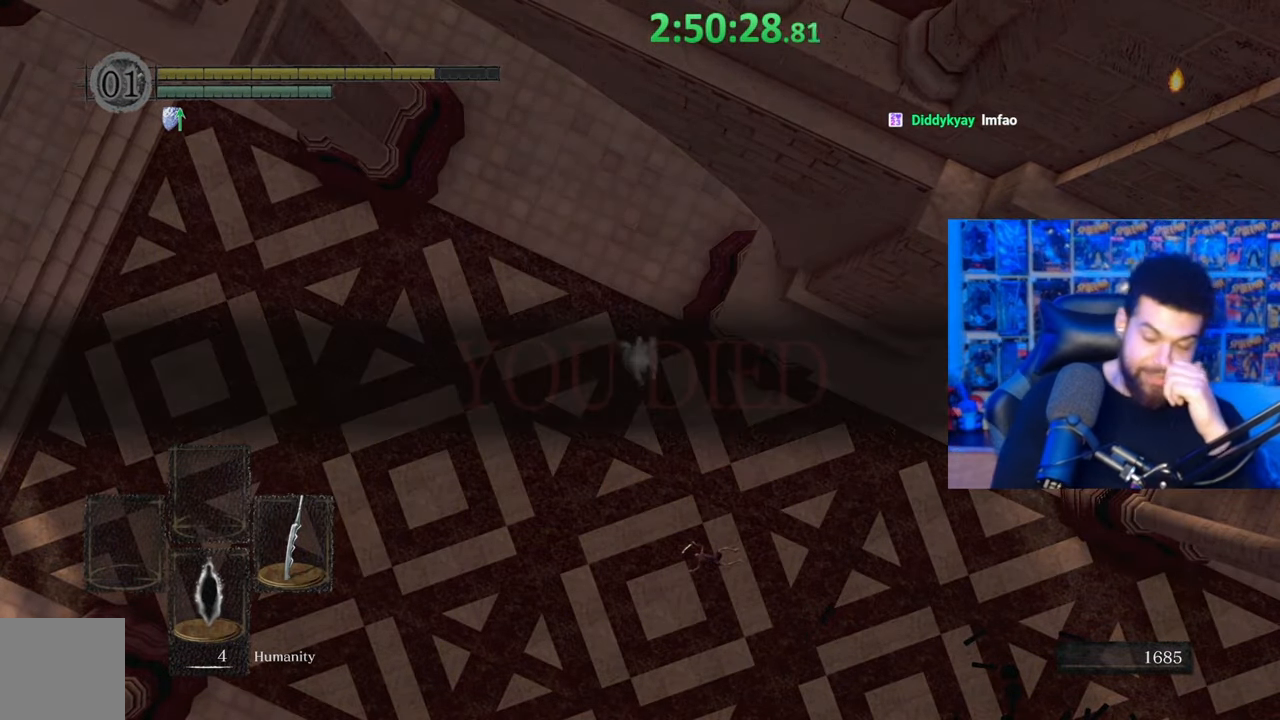
{"buttons": [], "left_stick": "center", "right_stick": "center", "events": []}
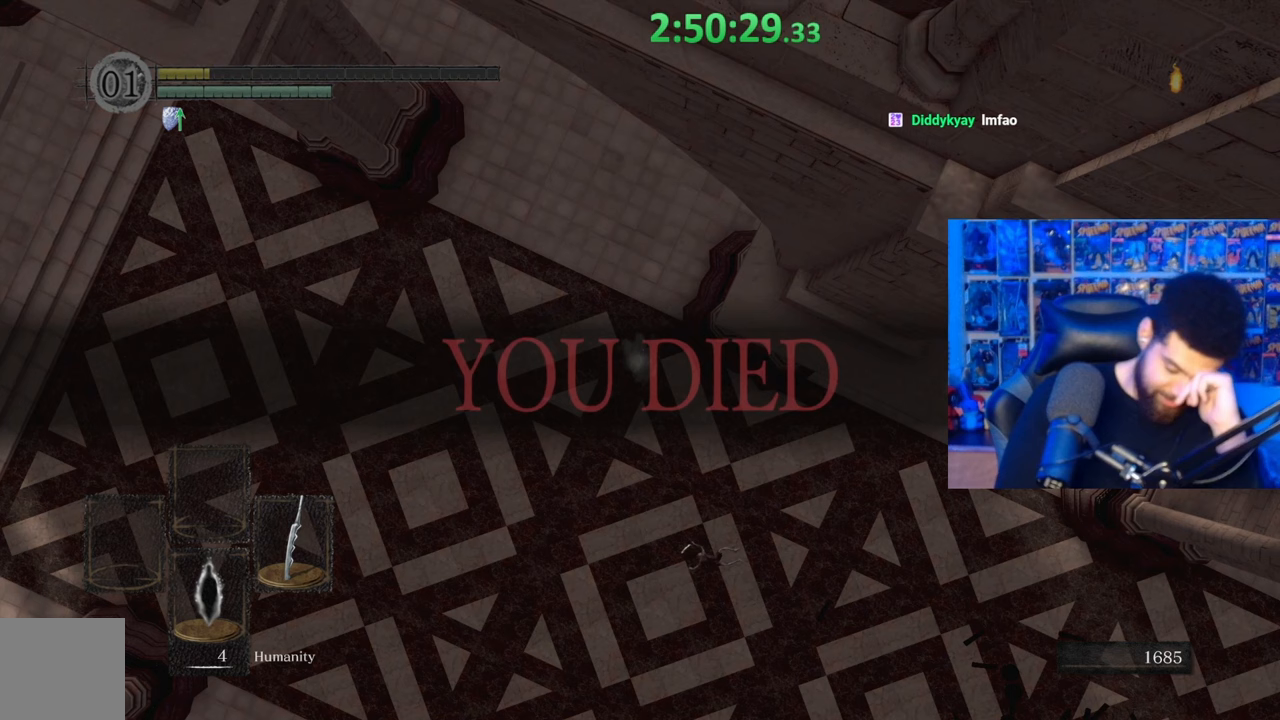
{"buttons": [], "left_stick": "center", "right_stick": "center", "events": []}
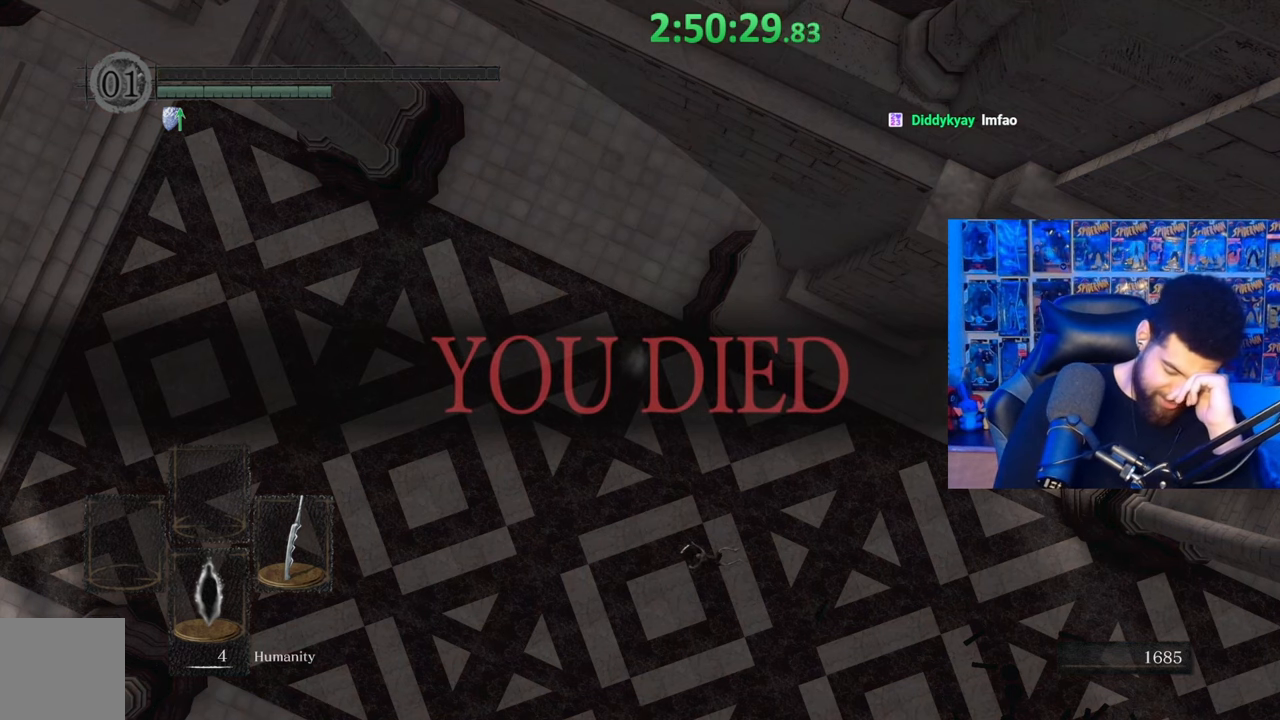
{"buttons": [], "left_stick": "center", "right_stick": "center", "events": []}
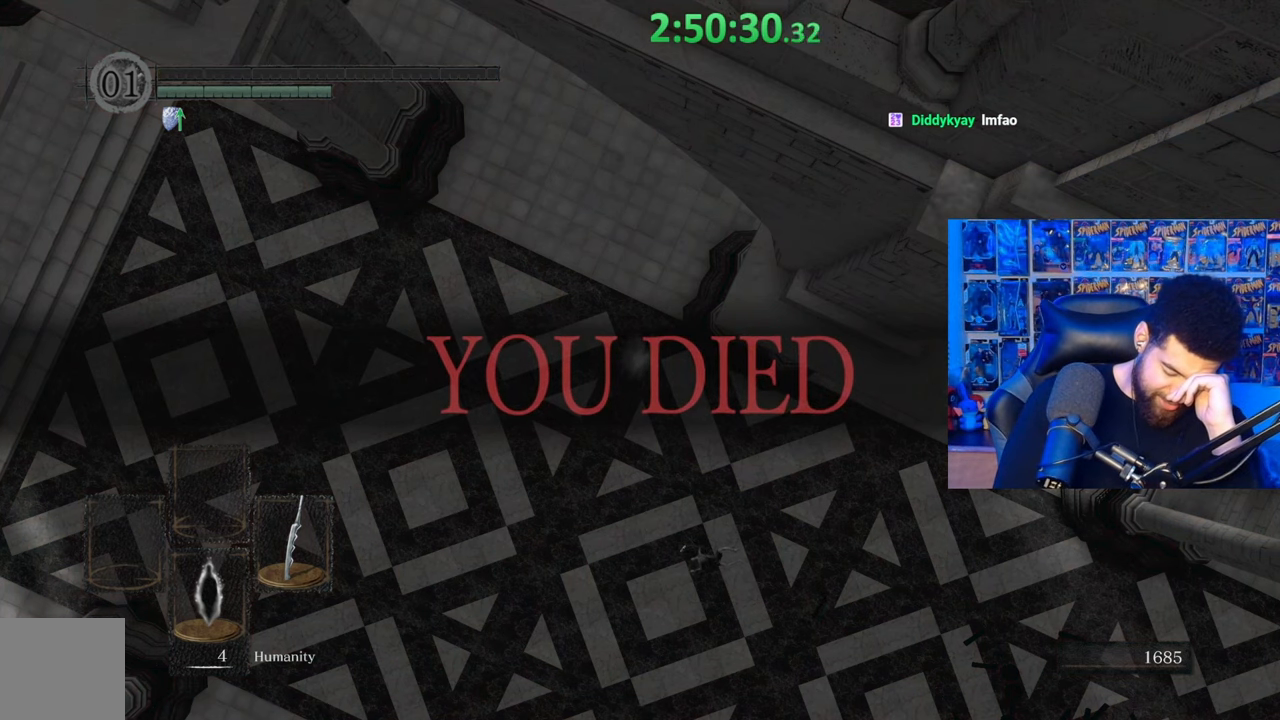
{"buttons": [], "left_stick": "center", "right_stick": "center", "events": []}
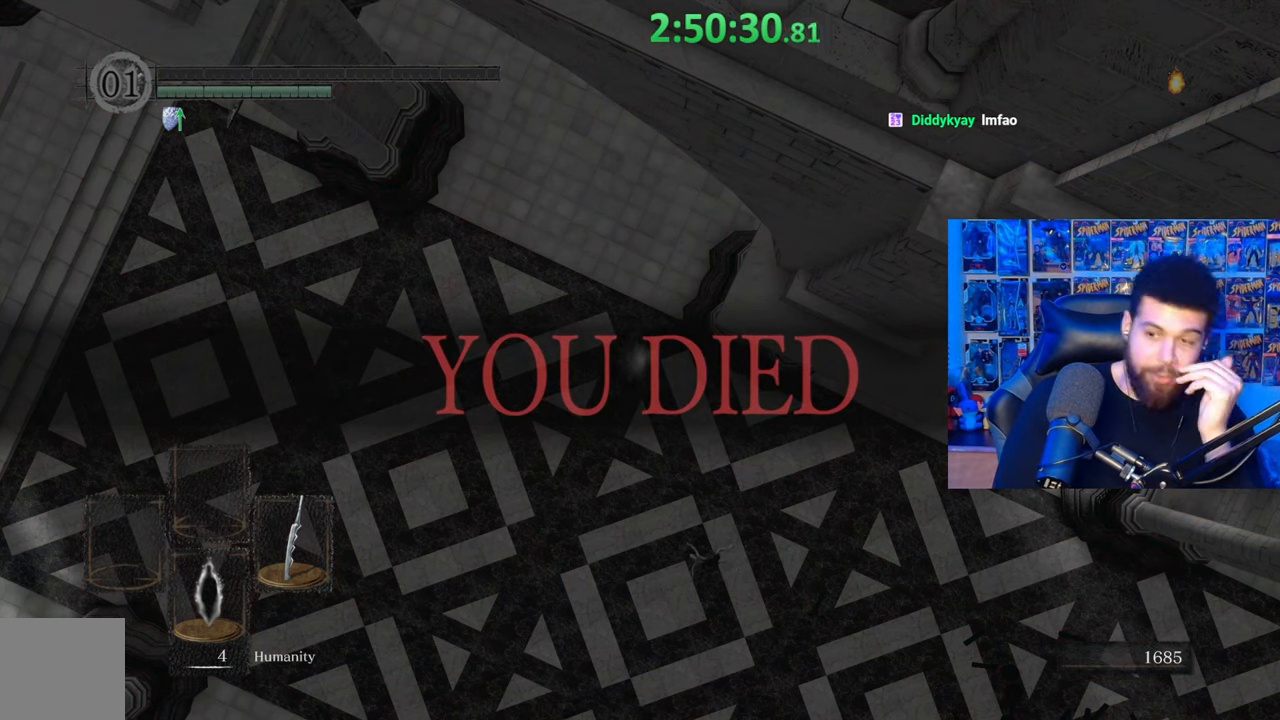
{"buttons": [], "left_stick": "center", "right_stick": "up-left", "events": [[133, "right_stick", "up"], [233, "right_stick", "up-left"]]}
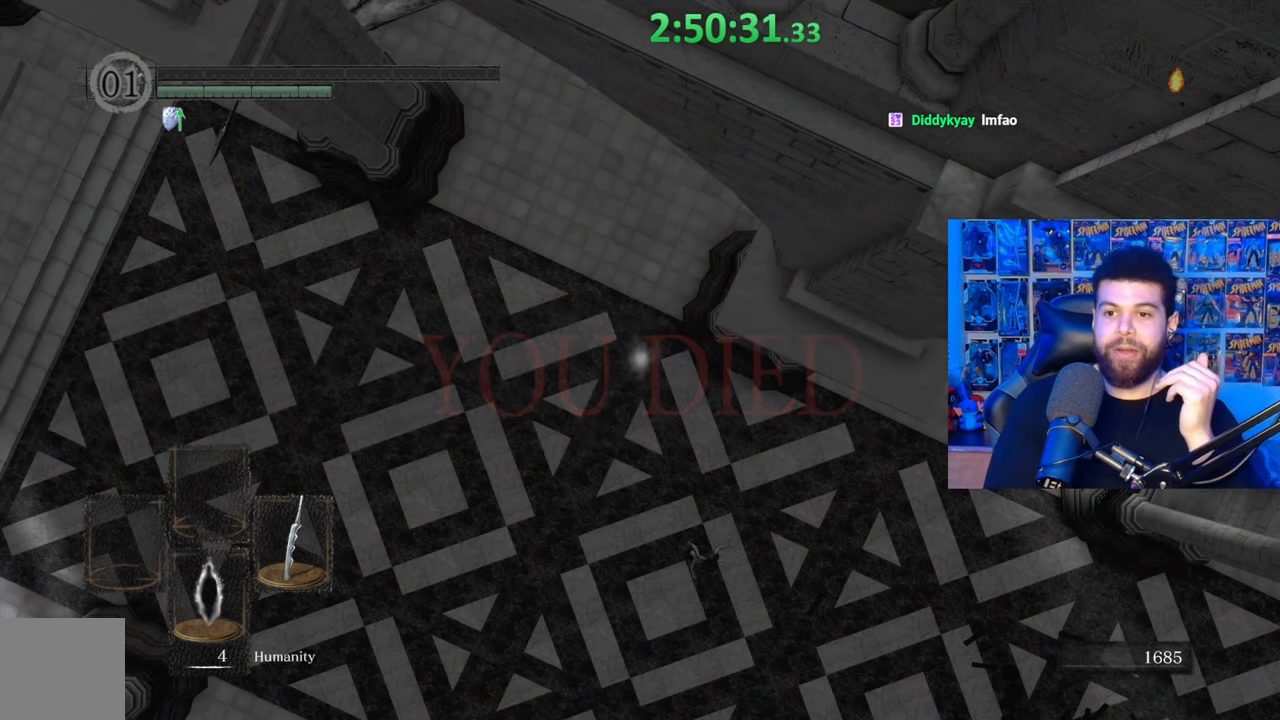
{"buttons": [], "left_stick": "center", "right_stick": "center", "events": [[183, "right_stick", "center"]]}